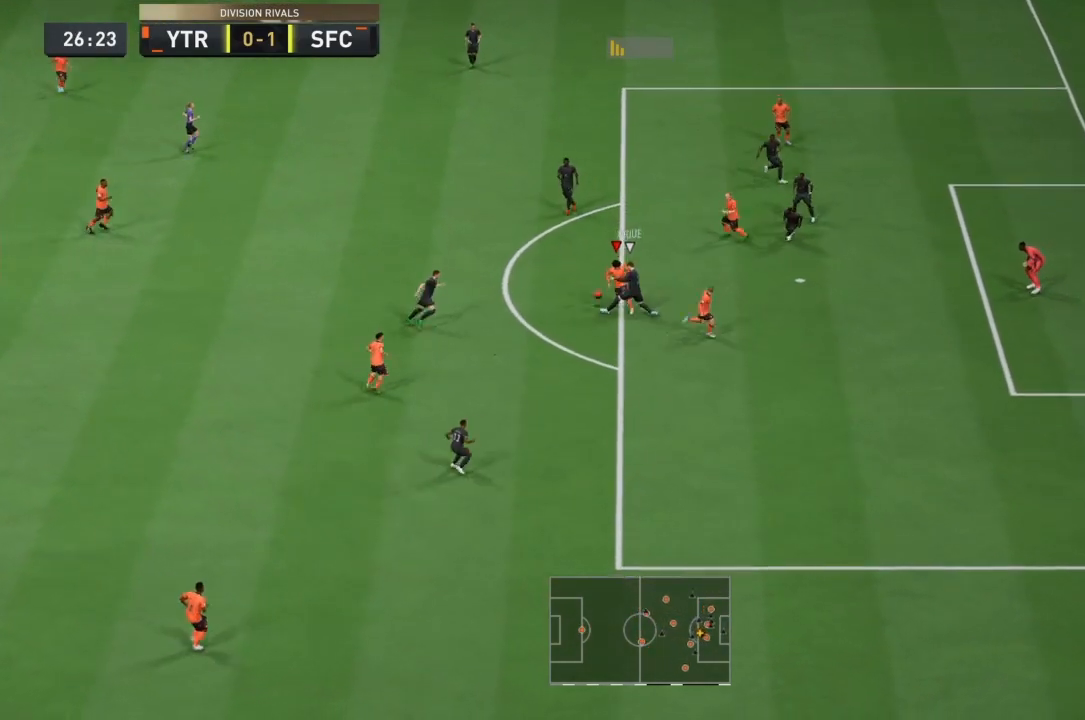
Gameplay with a controller (PlayStation layout); each line is a JSON object with the inputs held at the frame after it. "events" lists button and stick changes between this image and that frame as [ms after this image, input, new state], when the widget could be followed in between. Not read: L3 R3.
{"buttons": ["R1"], "left_stick": "up-left", "right_stick": "center", "events": [[333, "left_stick", "left"], [467, "left_stick", "up-left"], [500, "R1", "down"]]}
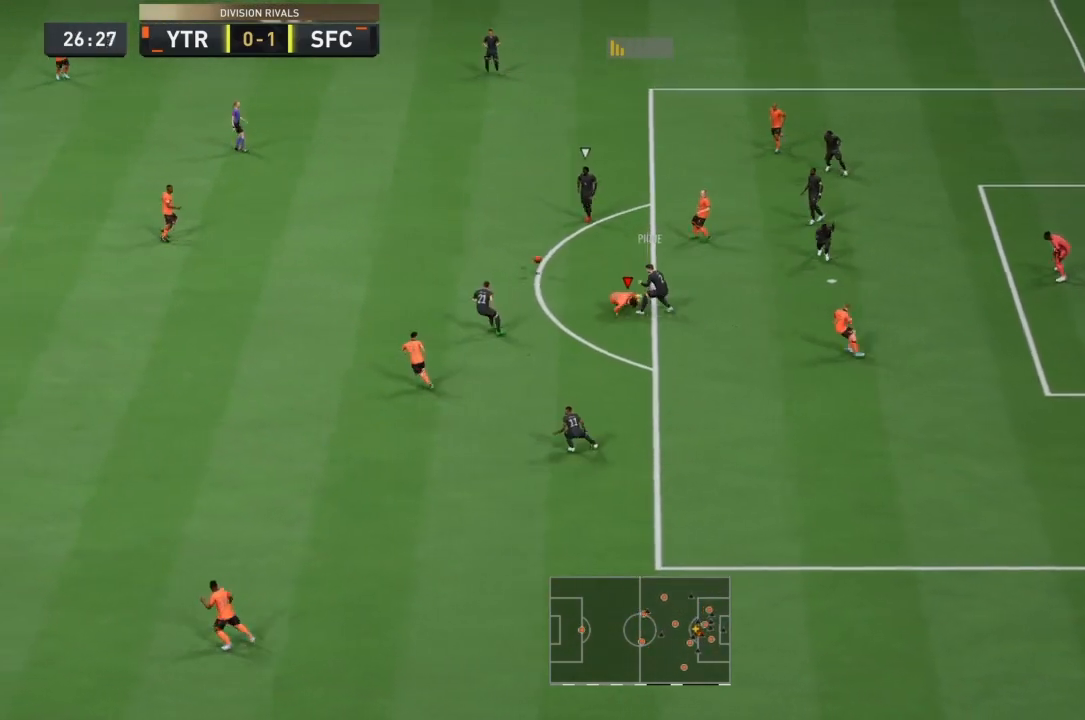
{"buttons": ["R1"], "left_stick": "up-left", "right_stick": "center", "events": []}
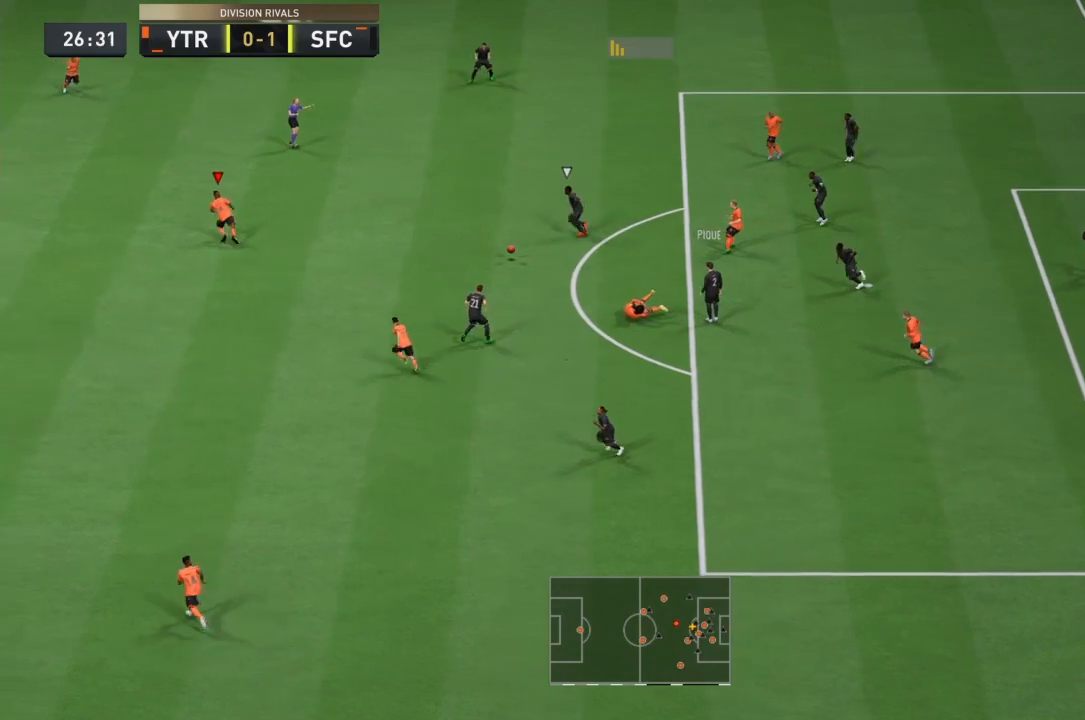
{"buttons": ["R1"], "left_stick": "right", "right_stick": "center", "events": [[33, "left_stick", "up-right"], [133, "left_stick", "right"]]}
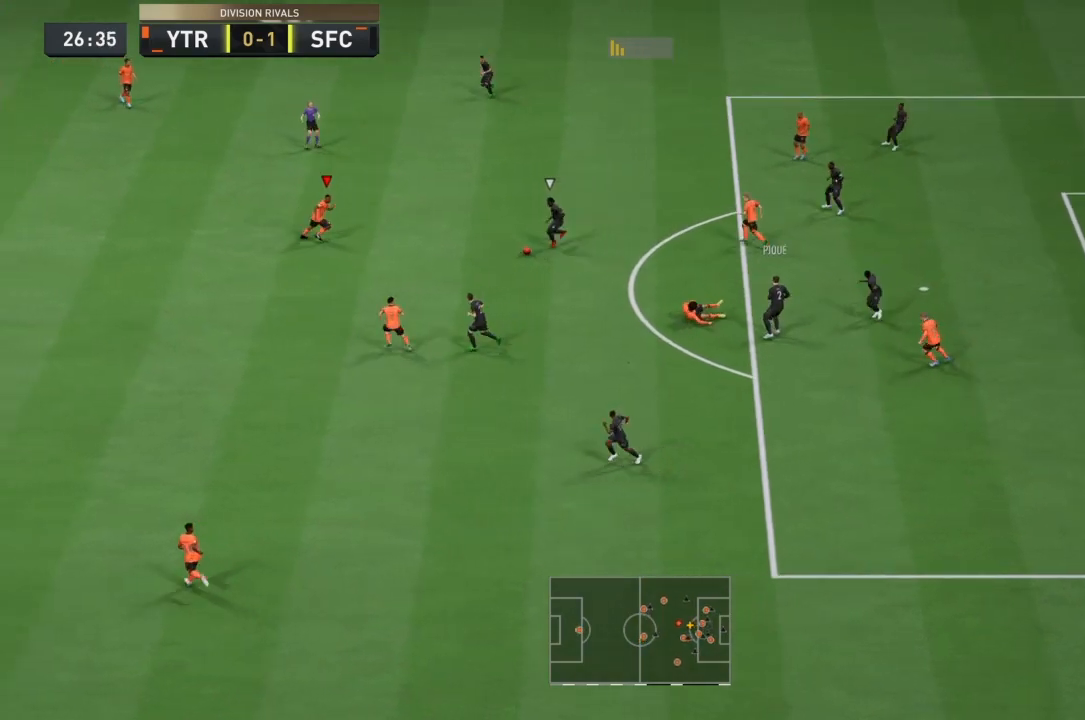
{"buttons": [], "left_stick": "center", "right_stick": "center"}